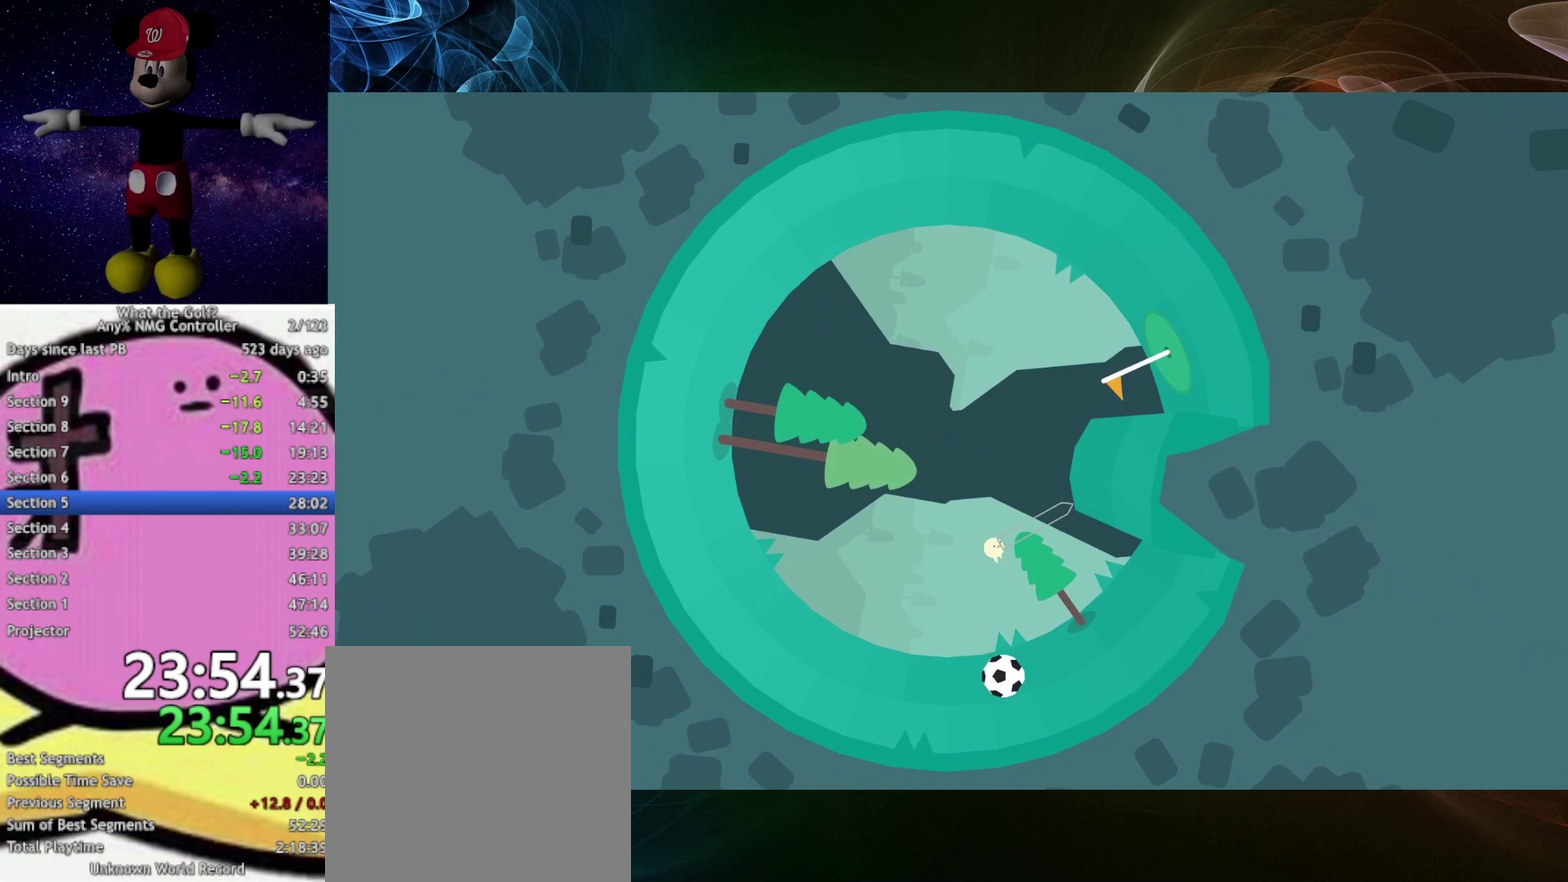
Gameplay with a controller (Xbox layout); each line is a JSON object with the inputs held at the frame after it. "events" lists button and stick changes between this image and that frame as [ms after this image, input, new state], when the widget could be followed in between.
{"buttons": [], "left_stick": "down-left", "right_stick": "center"}
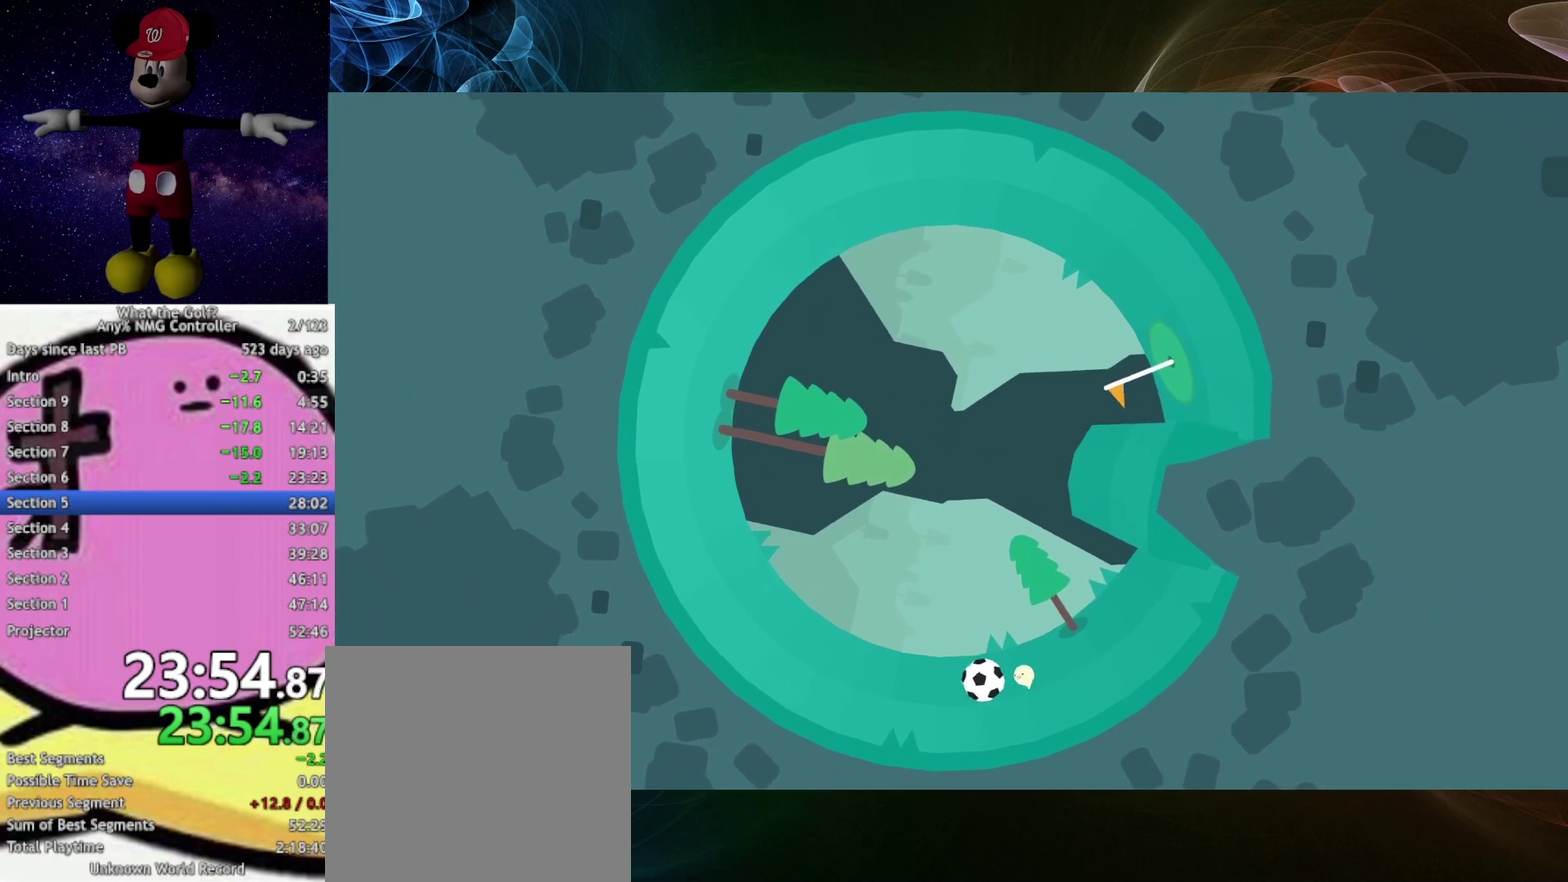
{"buttons": [], "left_stick": "up-left", "right_stick": "center"}
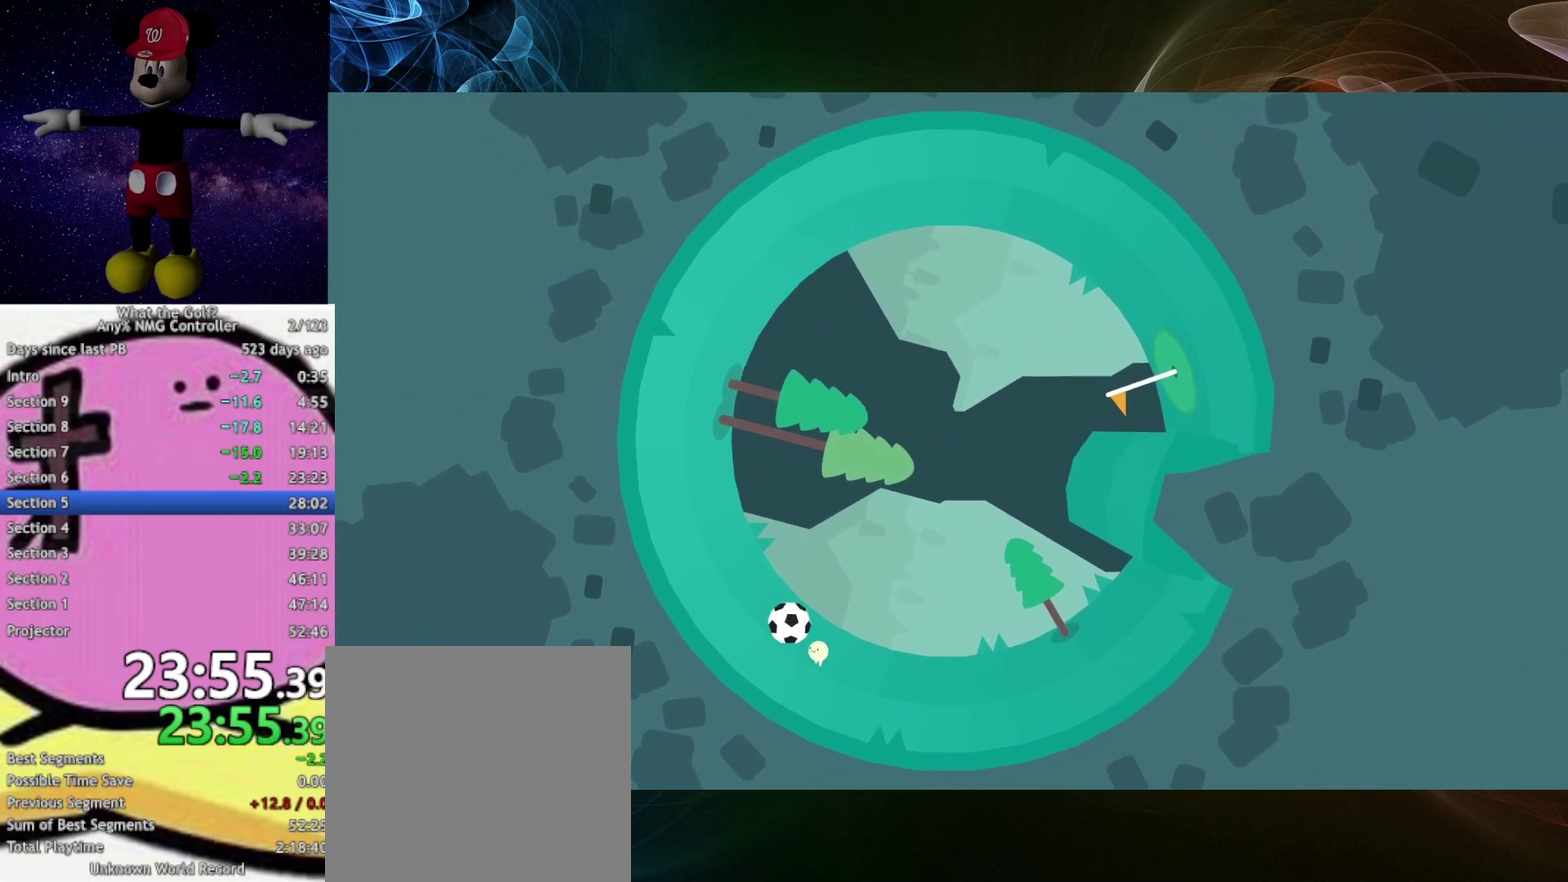
{"buttons": [], "left_stick": "up", "right_stick": "center"}
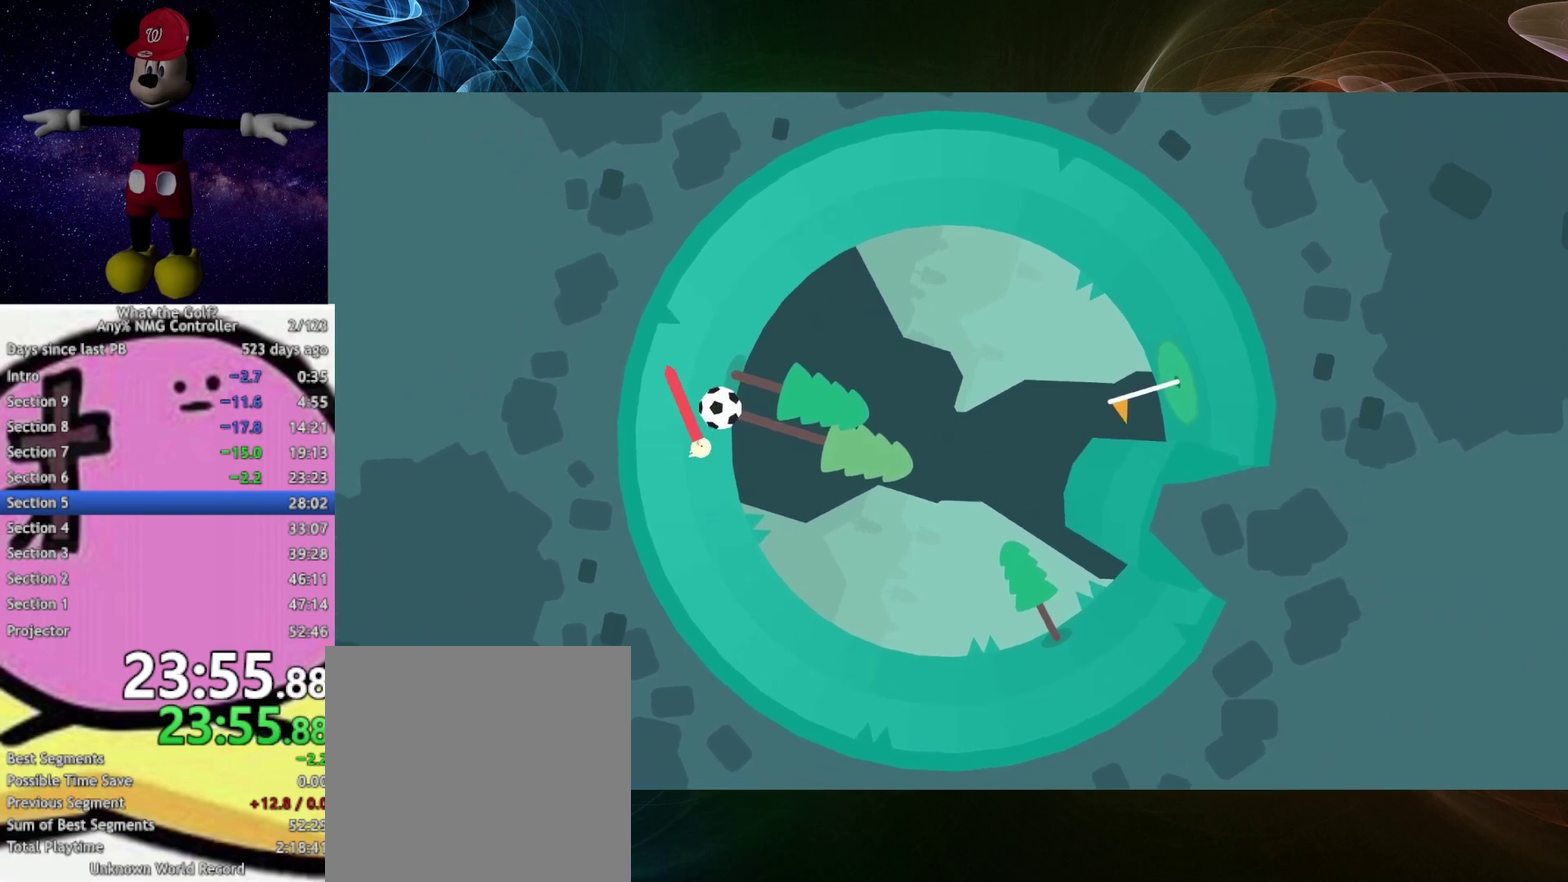
{"buttons": [], "left_stick": "up-right", "right_stick": "center"}
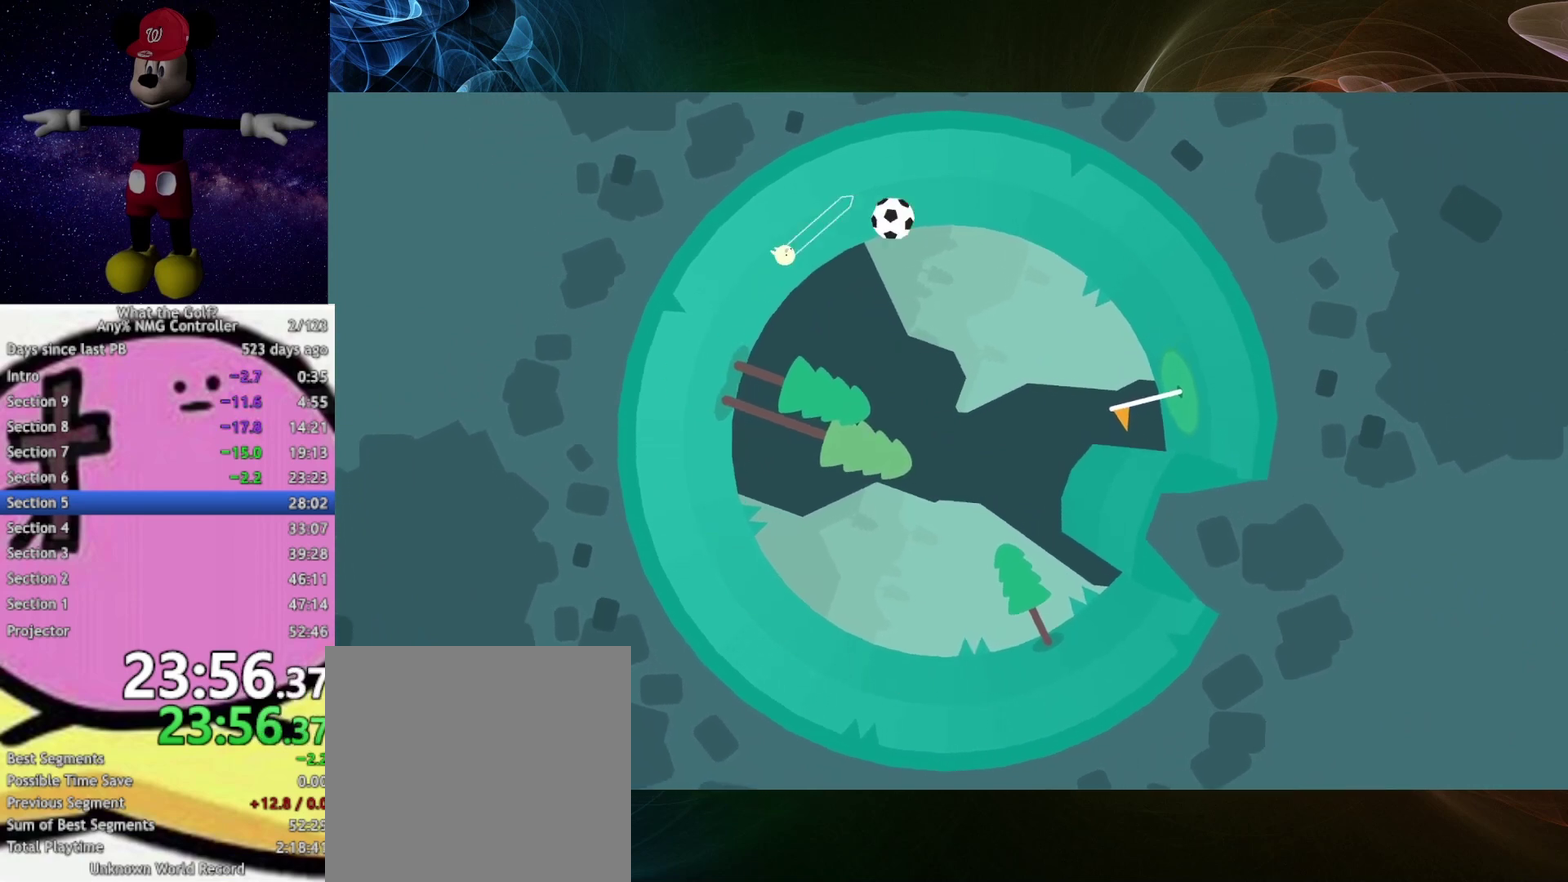
{"buttons": [], "left_stick": "right", "right_stick": "center", "events": [[133, "left_stick", "right"]]}
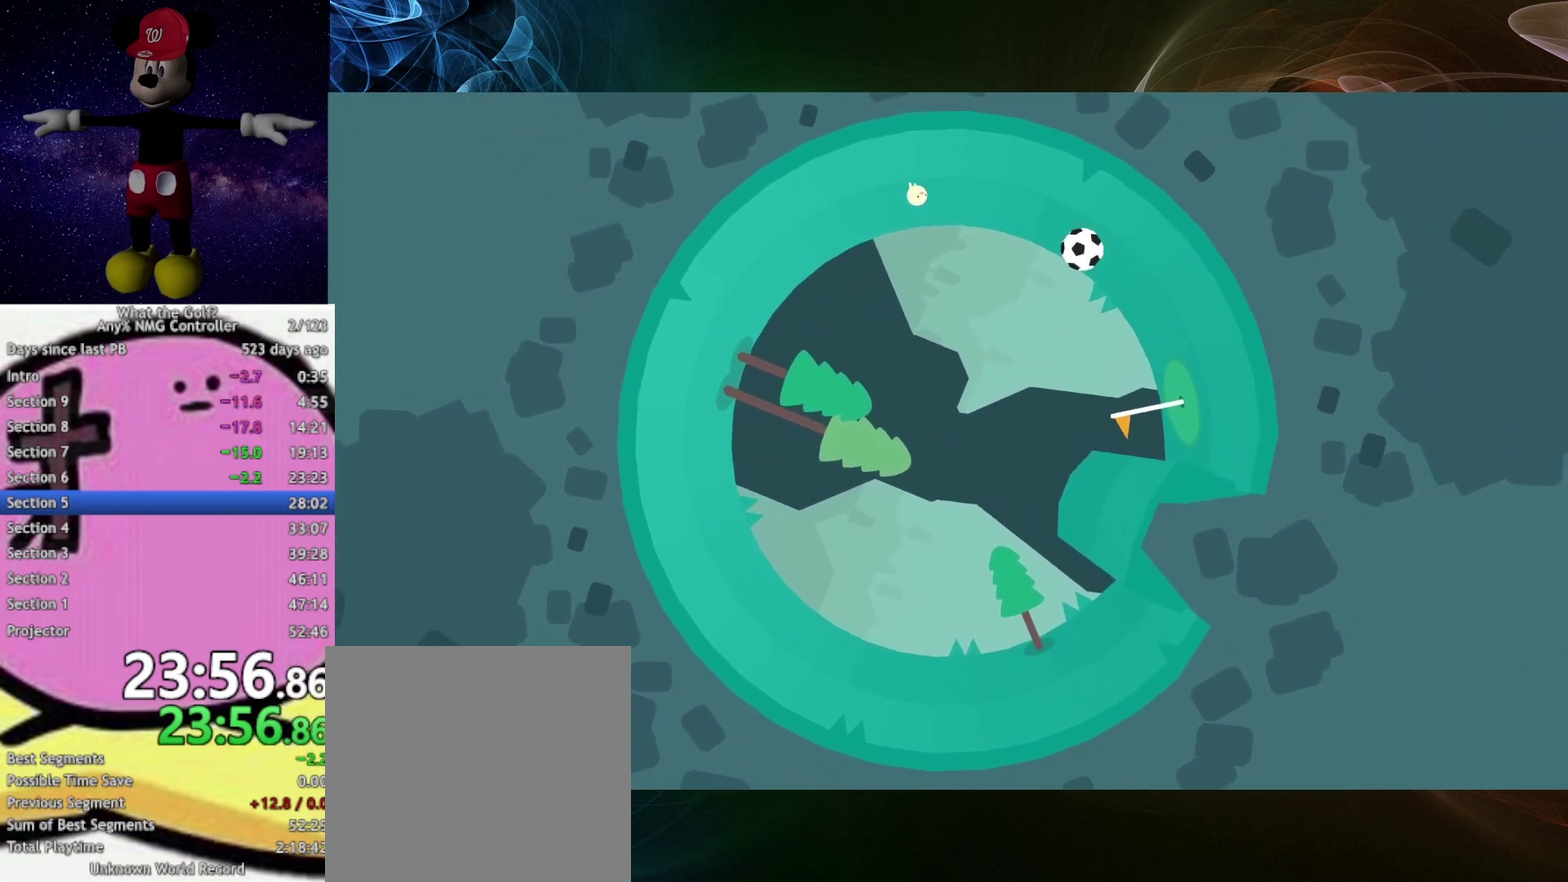
{"buttons": [], "left_stick": "down-right", "right_stick": "center"}
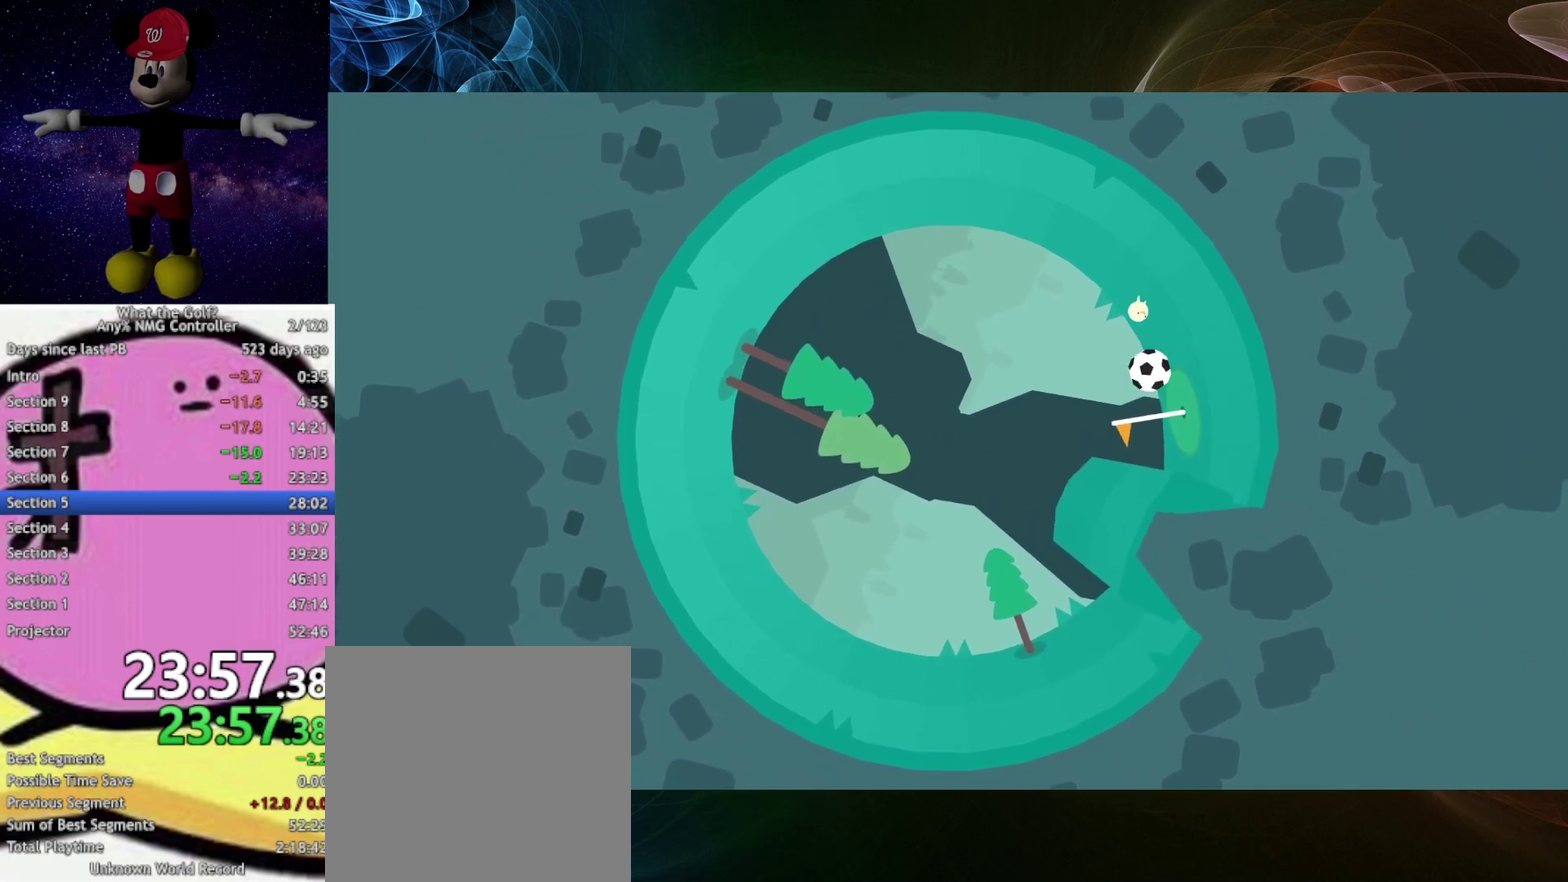
{"buttons": [], "left_stick": "center", "right_stick": "center"}
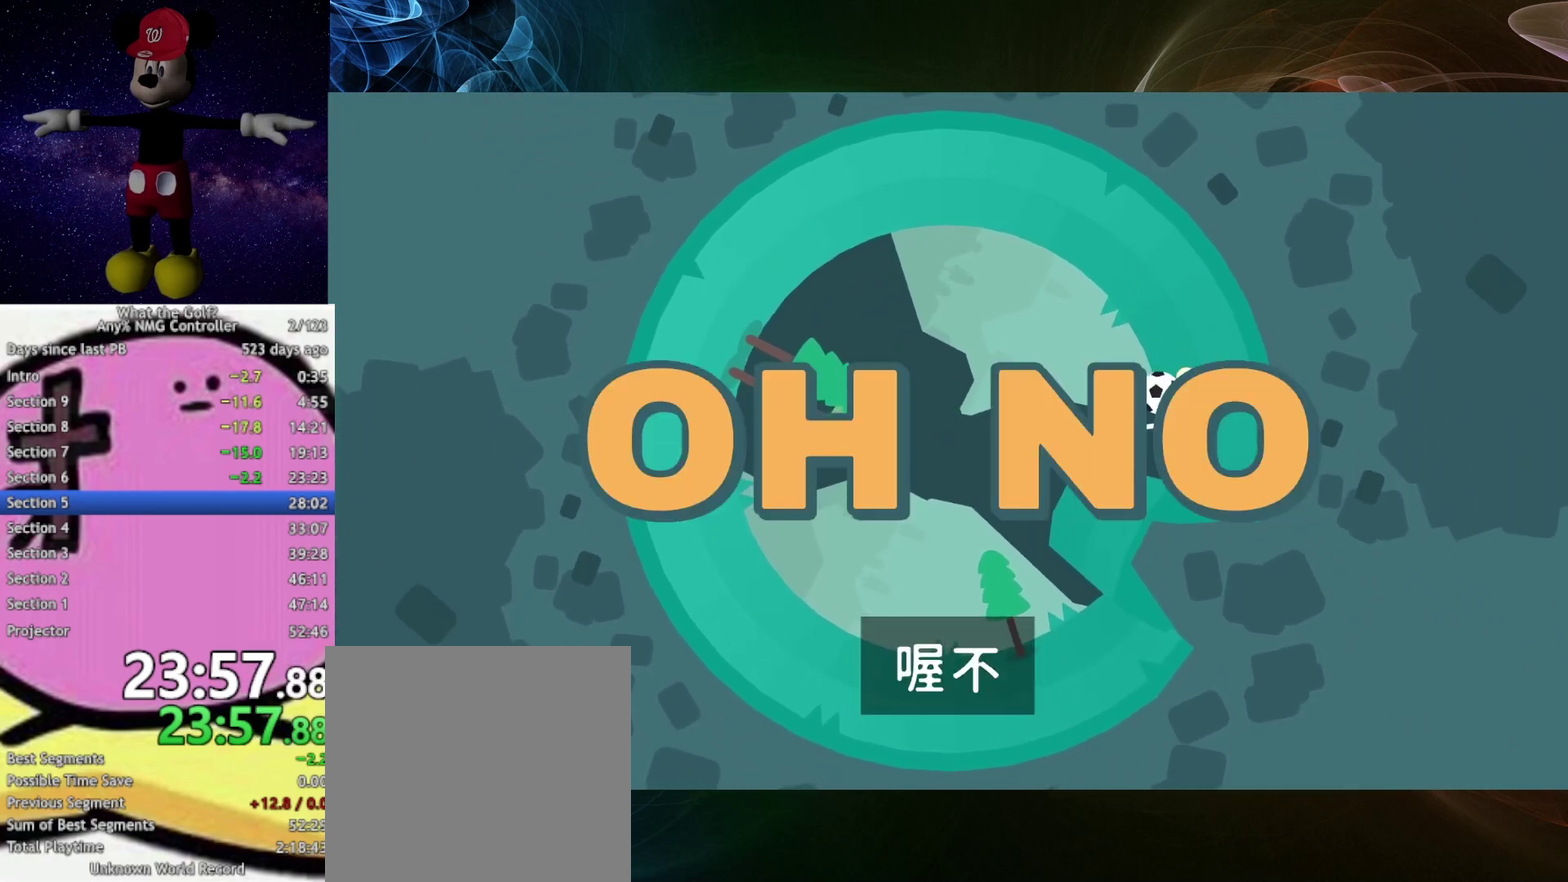
{"buttons": [], "left_stick": "center", "right_stick": "center"}
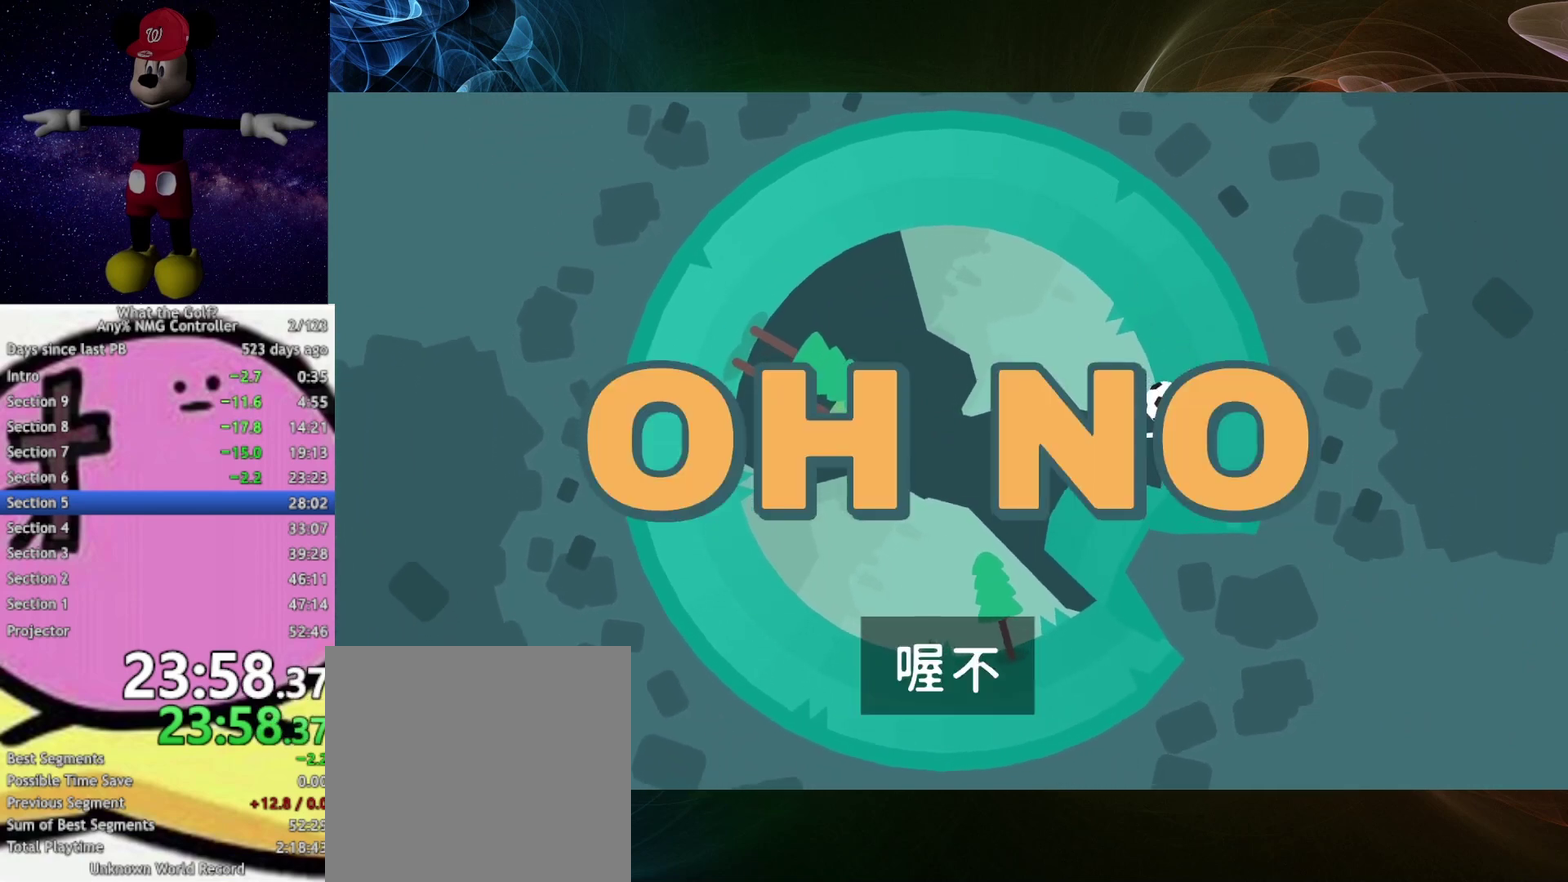
{"buttons": [], "left_stick": "center", "right_stick": "center"}
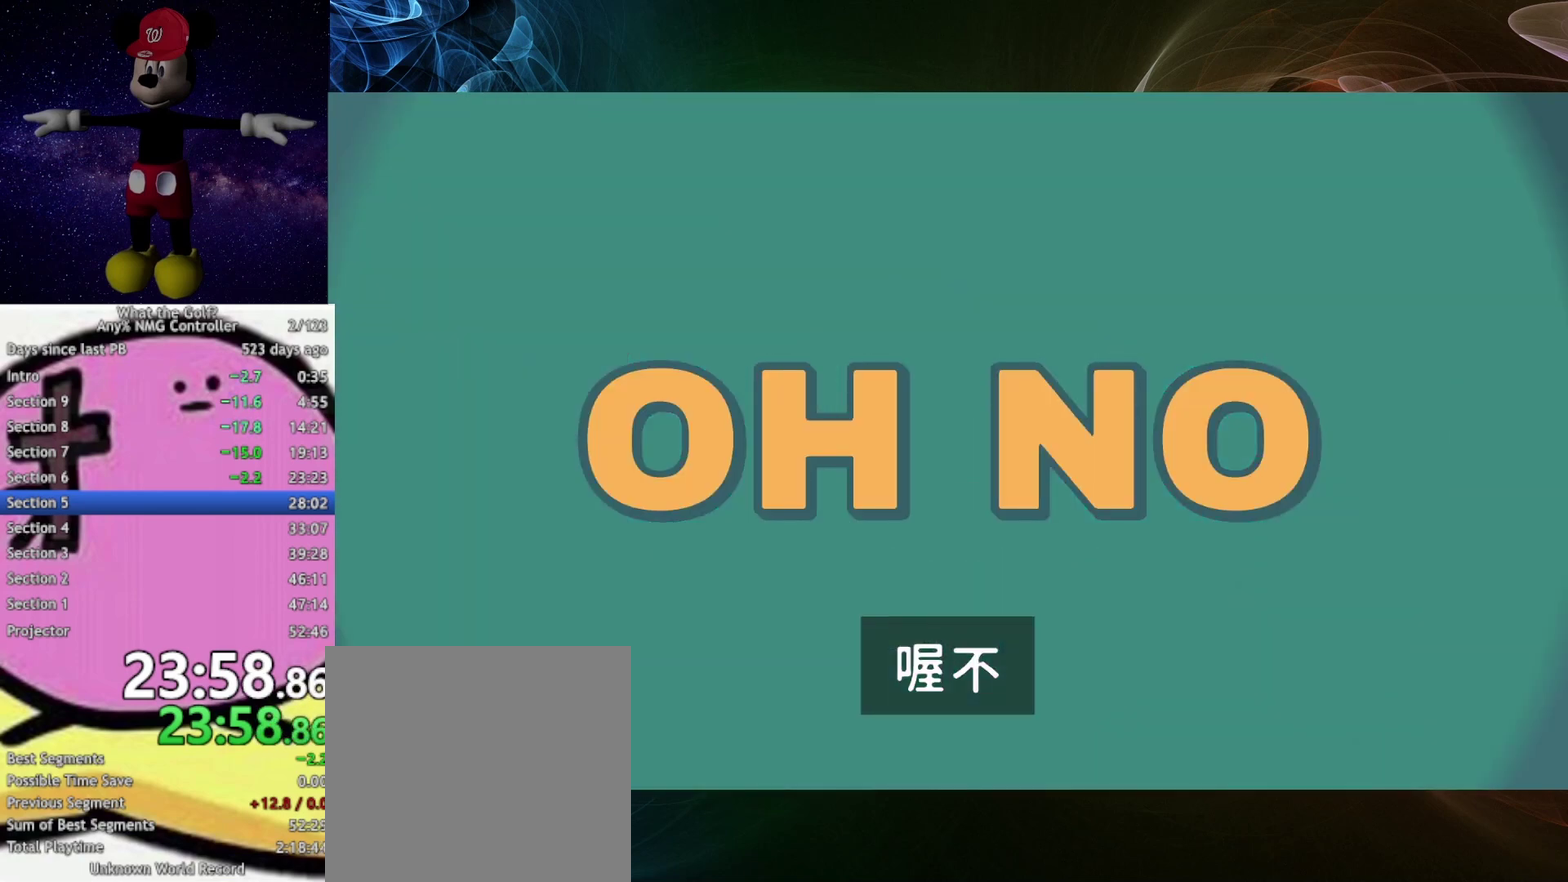
{"buttons": [], "left_stick": "up-right", "right_stick": "center", "events": [[367, "left_stick", "up-right"]]}
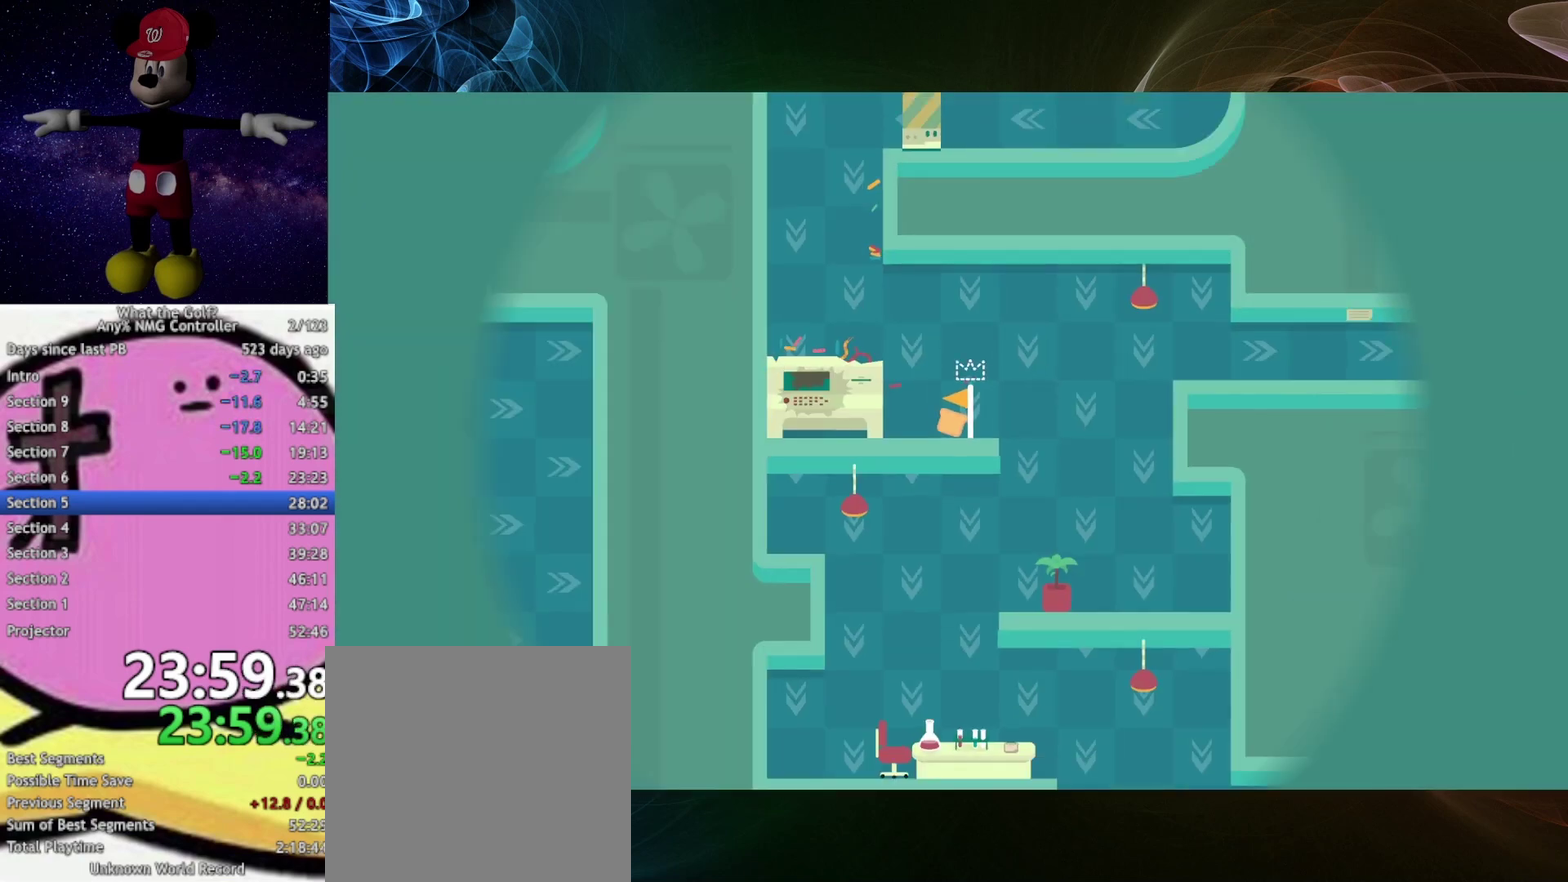
{"buttons": [], "left_stick": "up", "right_stick": "center", "events": [[267, "left_stick", "up"]]}
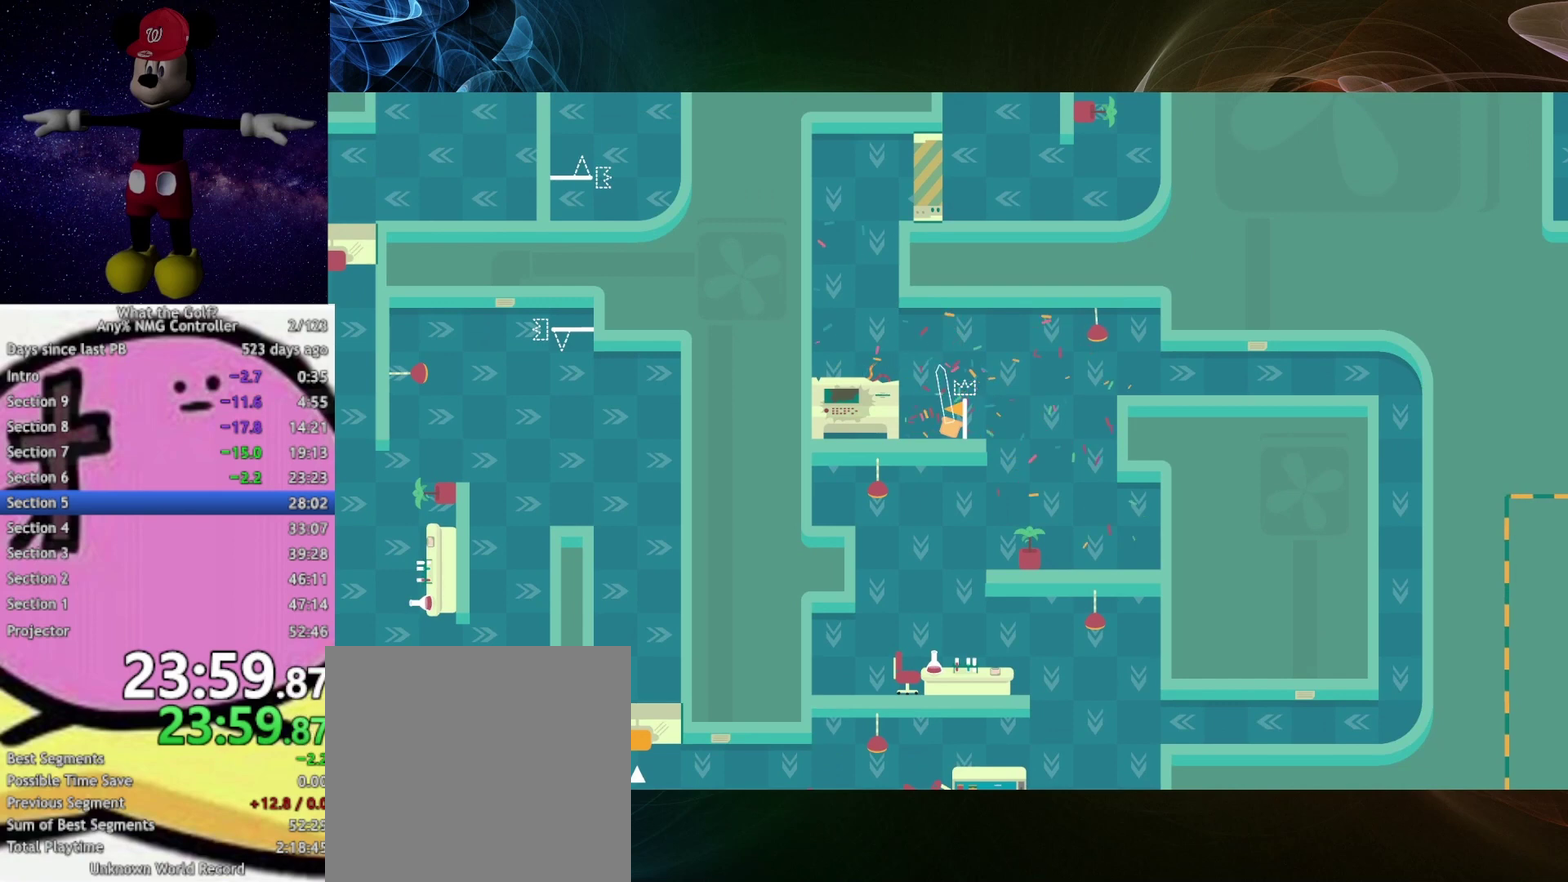
{"buttons": ["A"], "left_stick": "up-right", "right_stick": "center", "events": [[167, "A", "down"], [233, "A", "up"], [333, "A", "down"], [367, "left_stick", "up-right"]]}
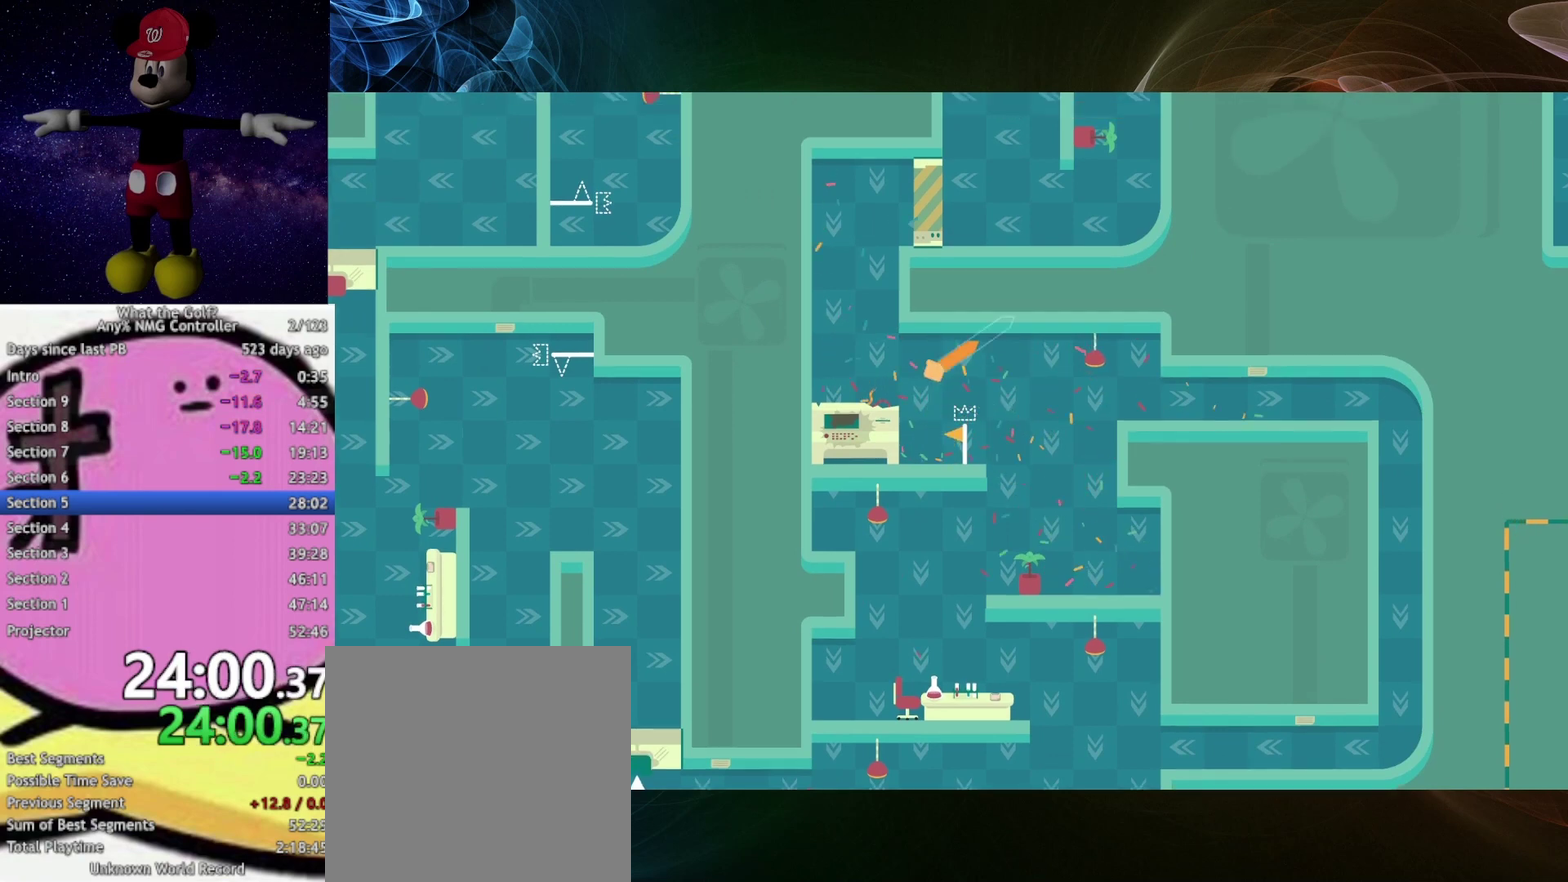
{"buttons": ["A"], "left_stick": "right", "right_stick": "center", "events": [[67, "left_stick", "right"]]}
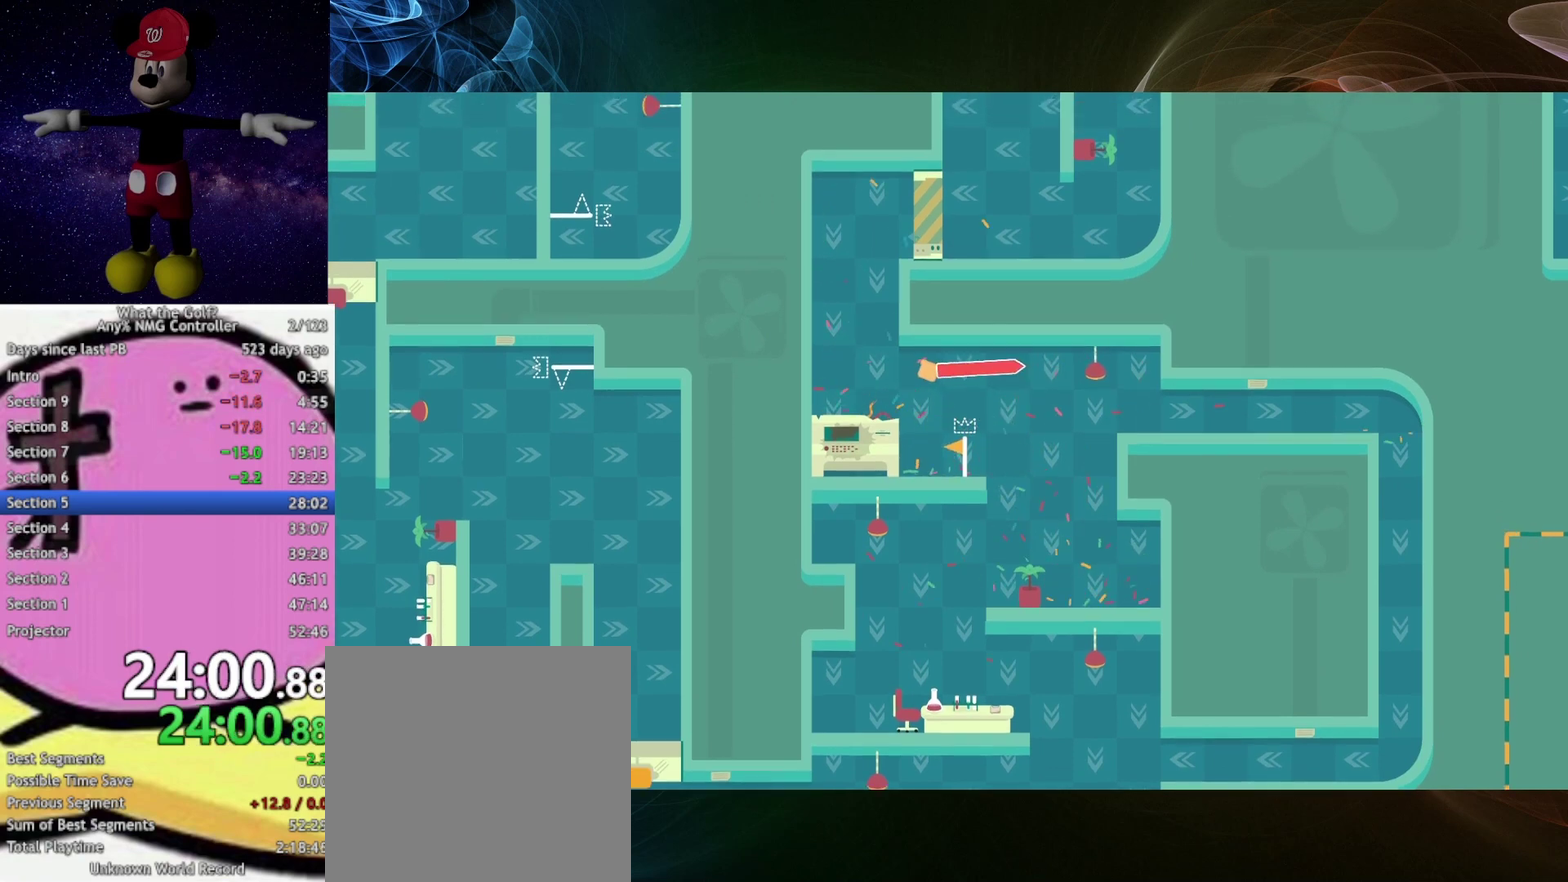
{"buttons": [], "left_stick": "right", "right_stick": "center", "events": [[33, "A", "up"]]}
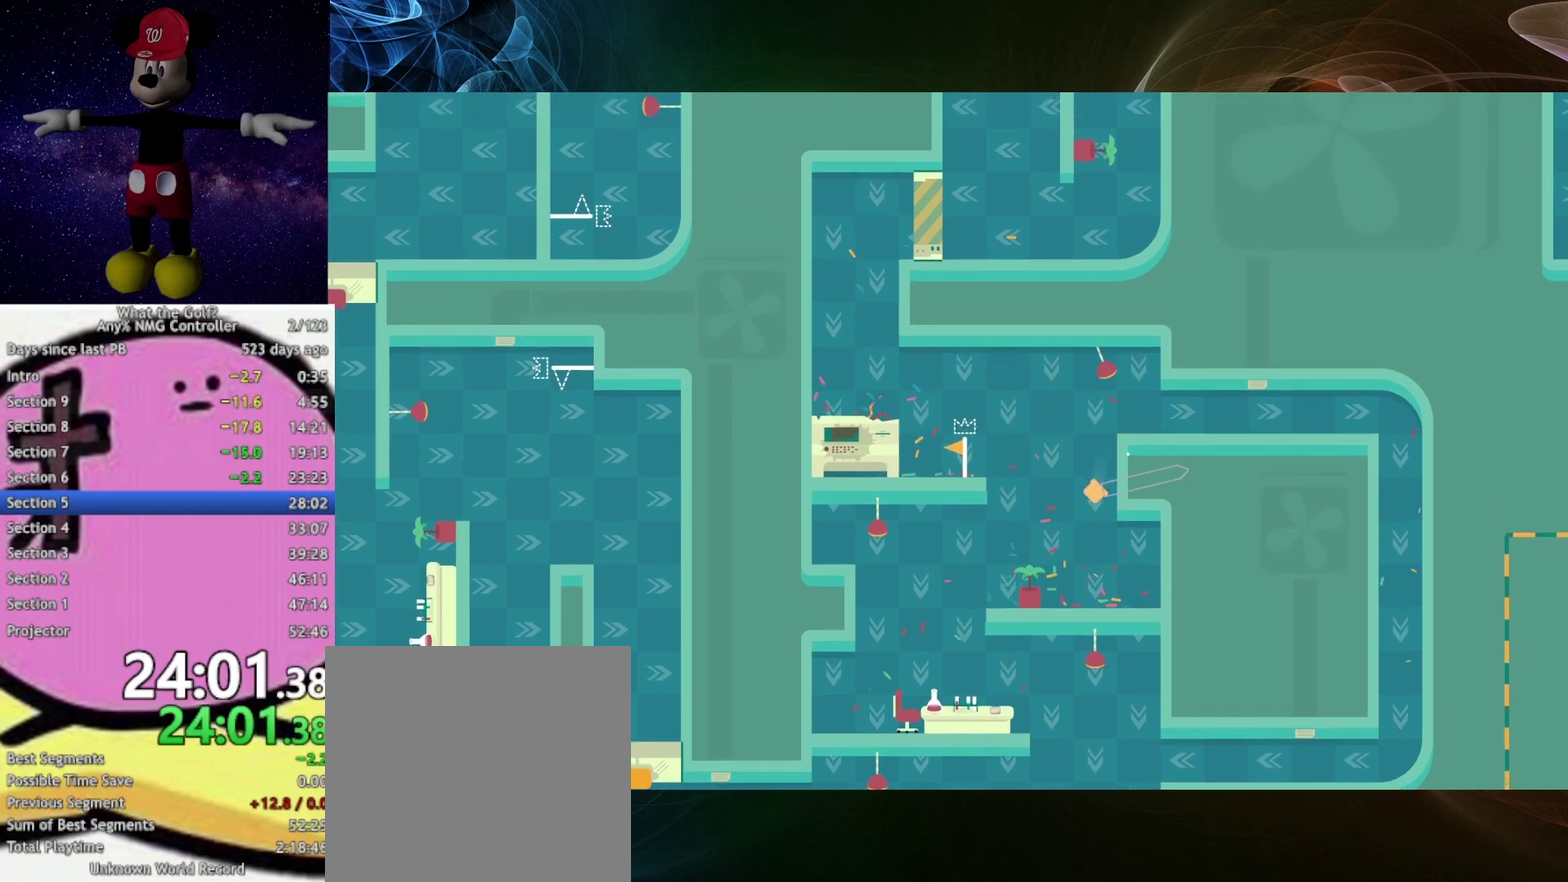
{"buttons": ["A"], "left_stick": "up", "right_stick": "center", "events": [[133, "left_stick", "up"], [333, "A", "down"]]}
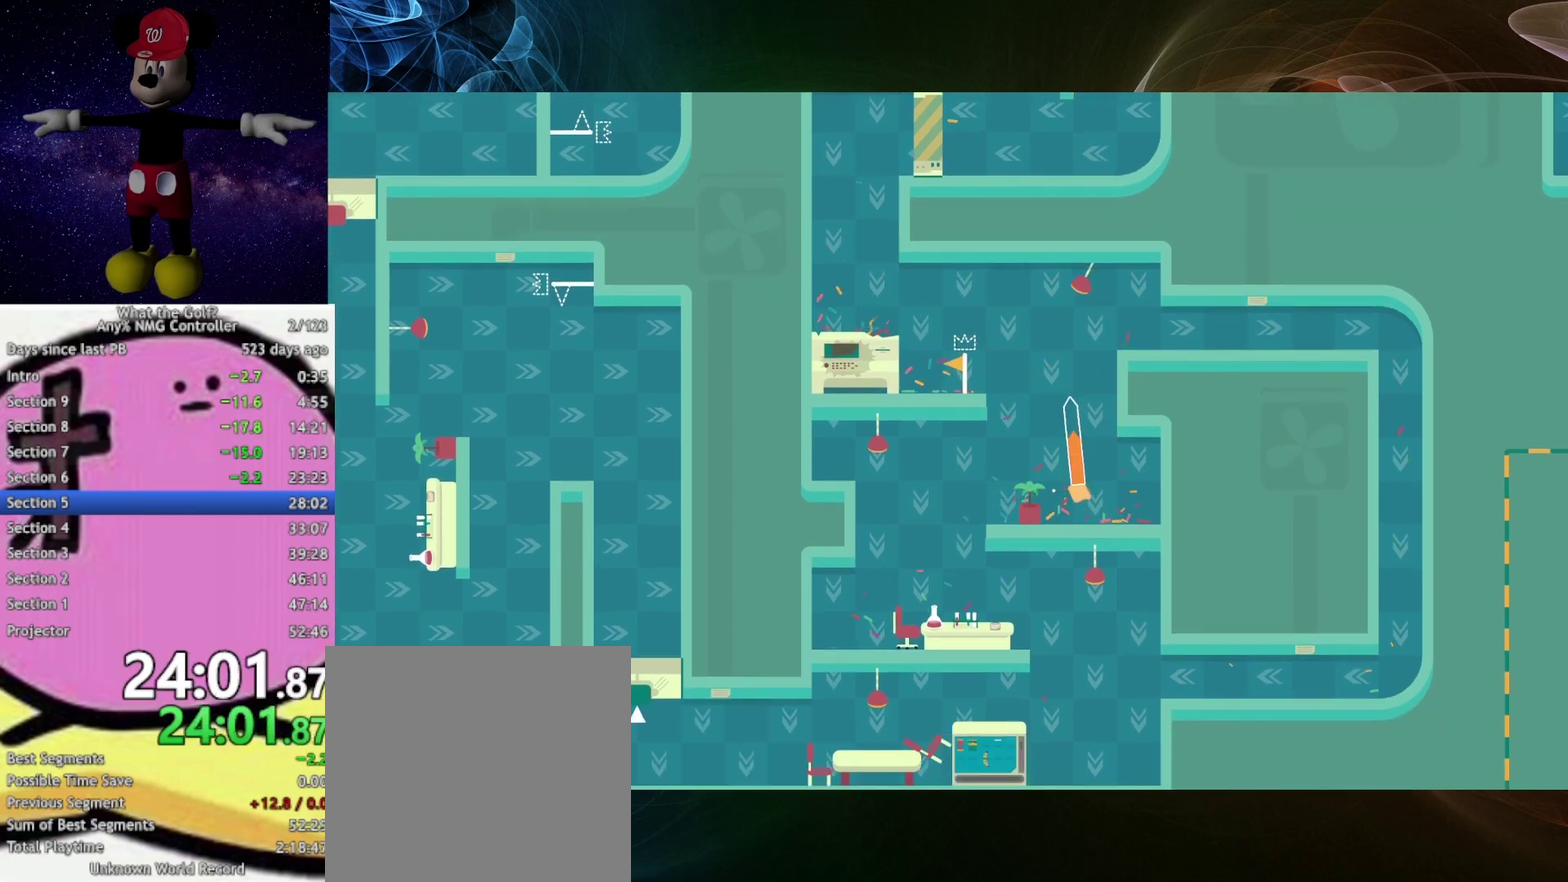
{"buttons": ["A"], "left_stick": "up-right", "right_stick": "center", "events": [[267, "A", "up"], [333, "A", "down"], [433, "left_stick", "up-right"]]}
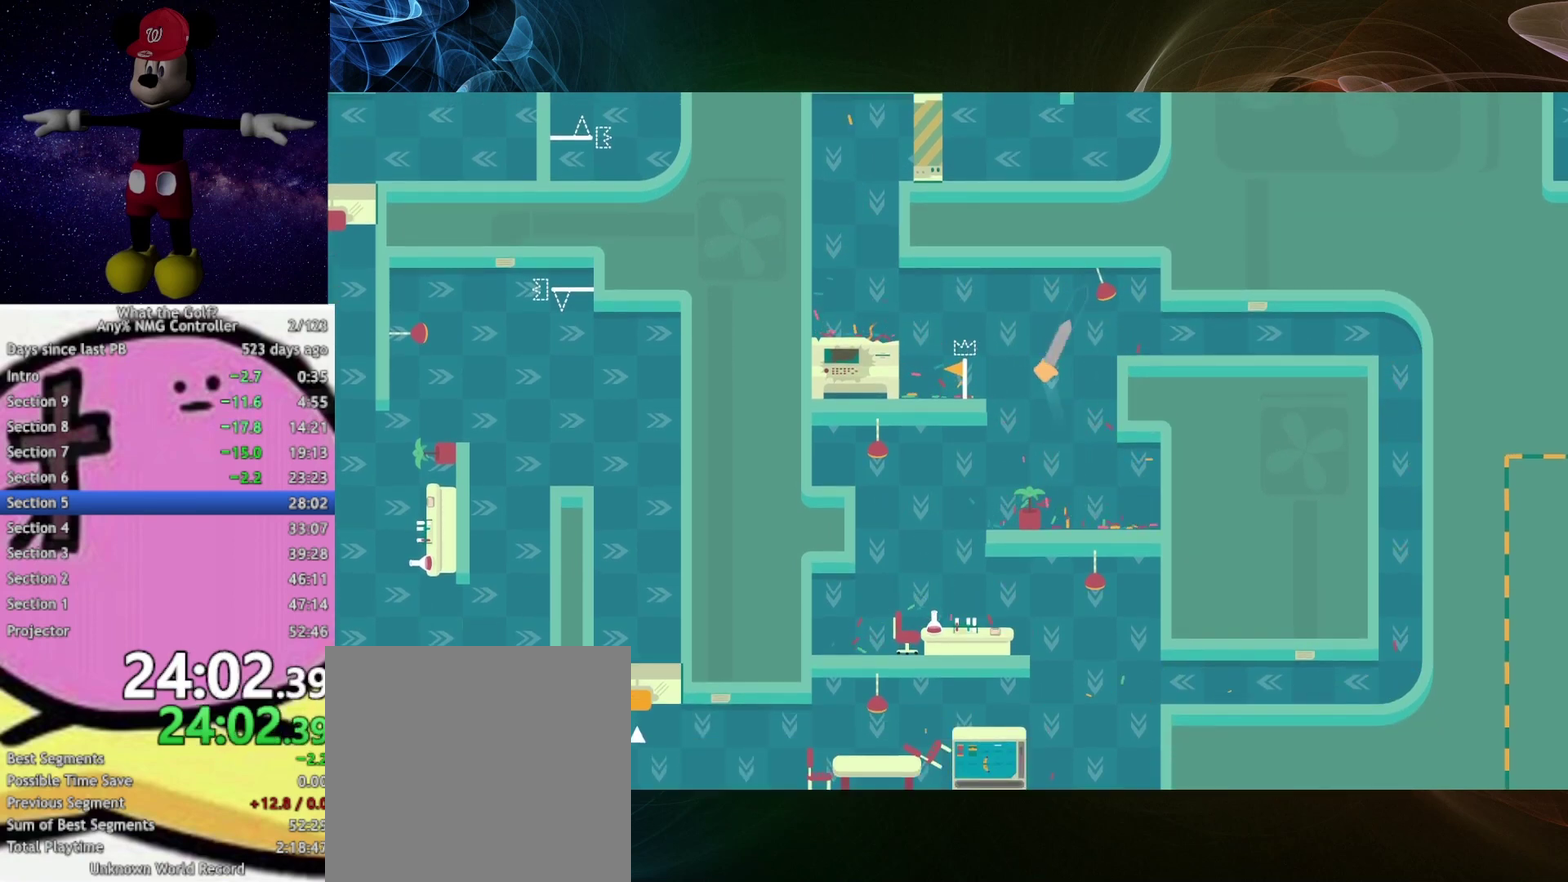
{"buttons": ["A"], "left_stick": "right", "right_stick": "center", "events": [[233, "left_stick", "right"]]}
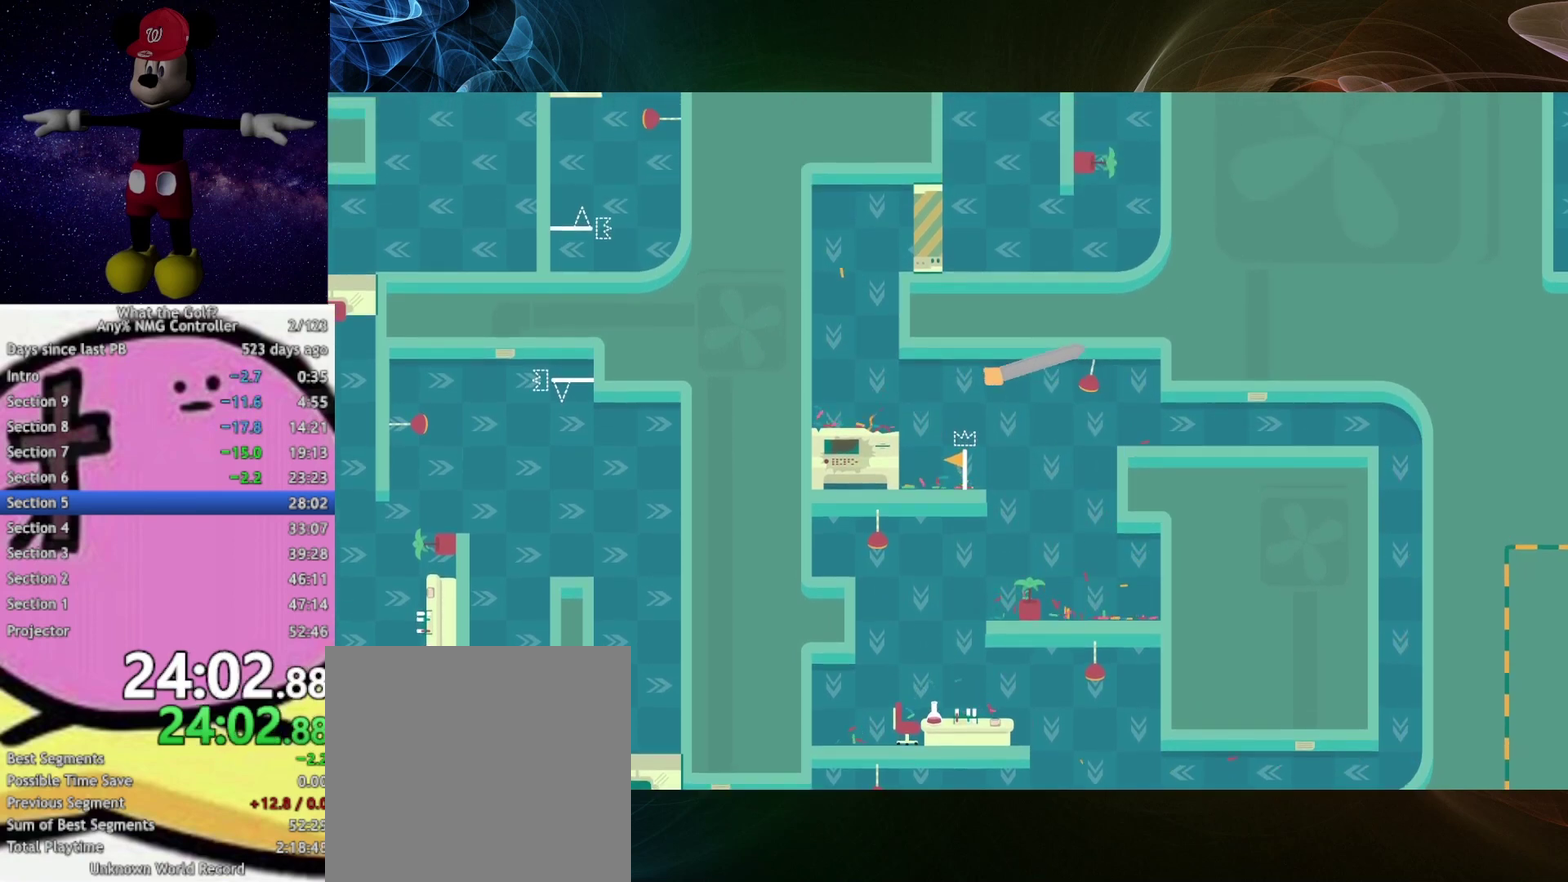
{"buttons": ["A"], "left_stick": "up-right", "right_stick": "center", "events": [[133, "left_stick", "up-right"]]}
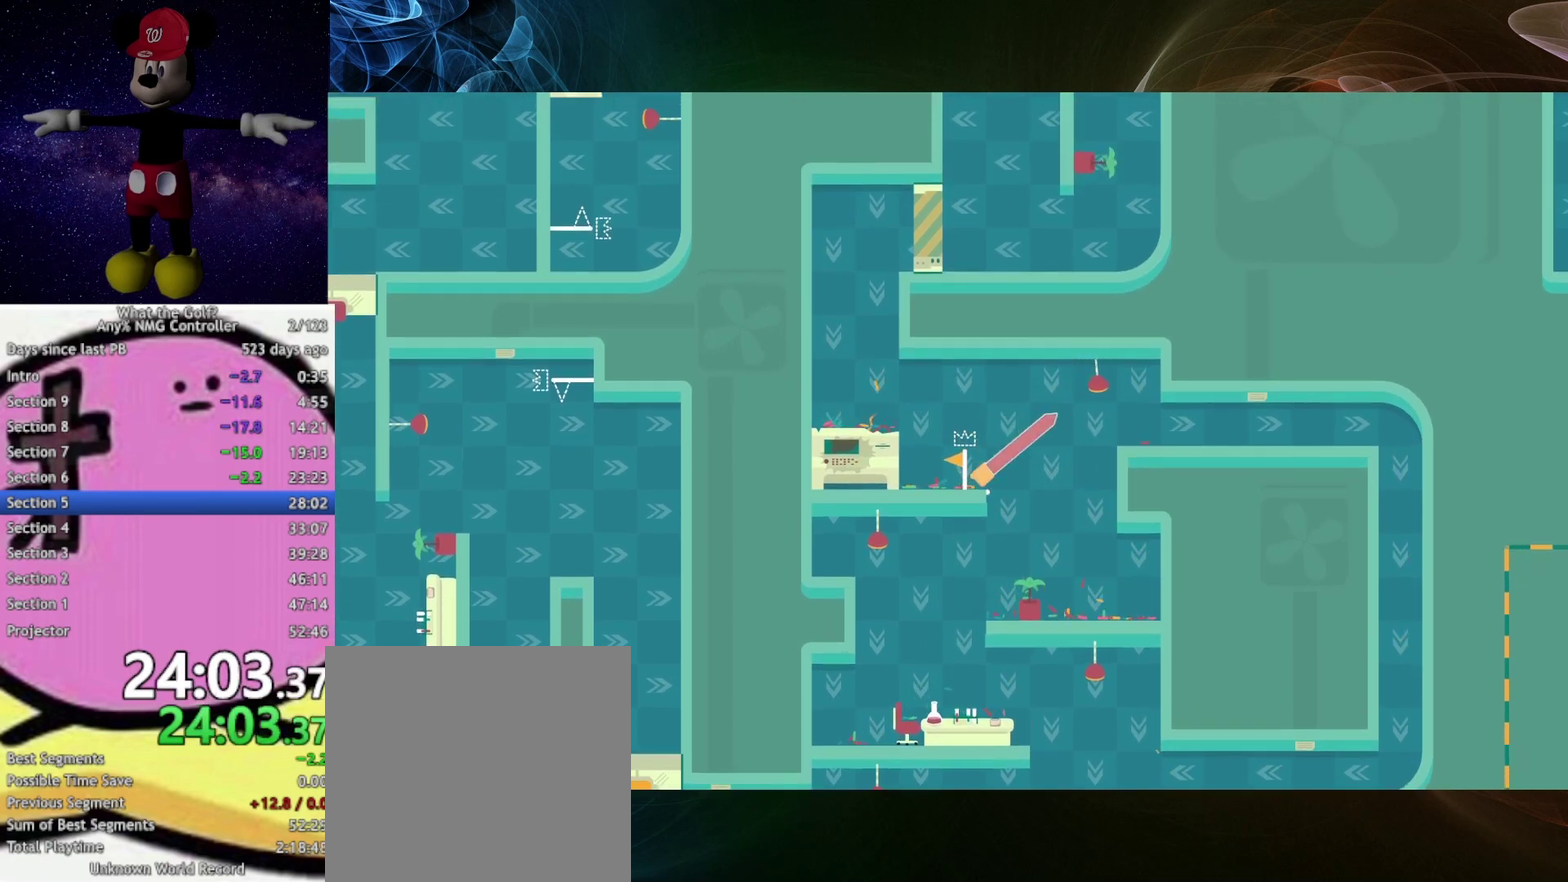
{"buttons": [], "left_stick": "up-right", "right_stick": "center", "events": [[467, "A", "up"]]}
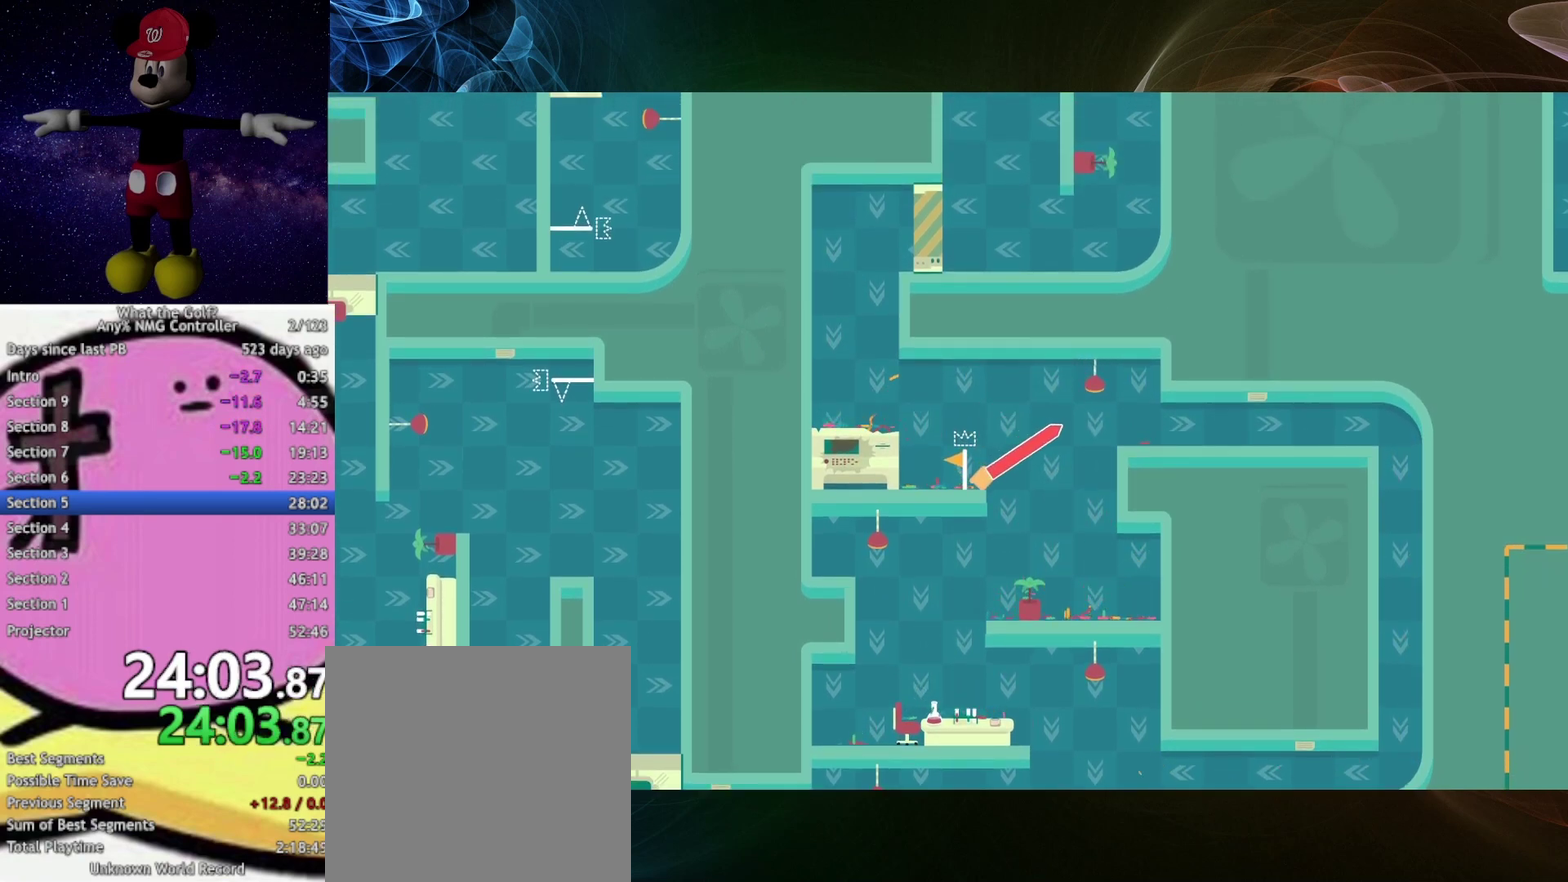
{"buttons": [], "left_stick": "right", "right_stick": "center"}
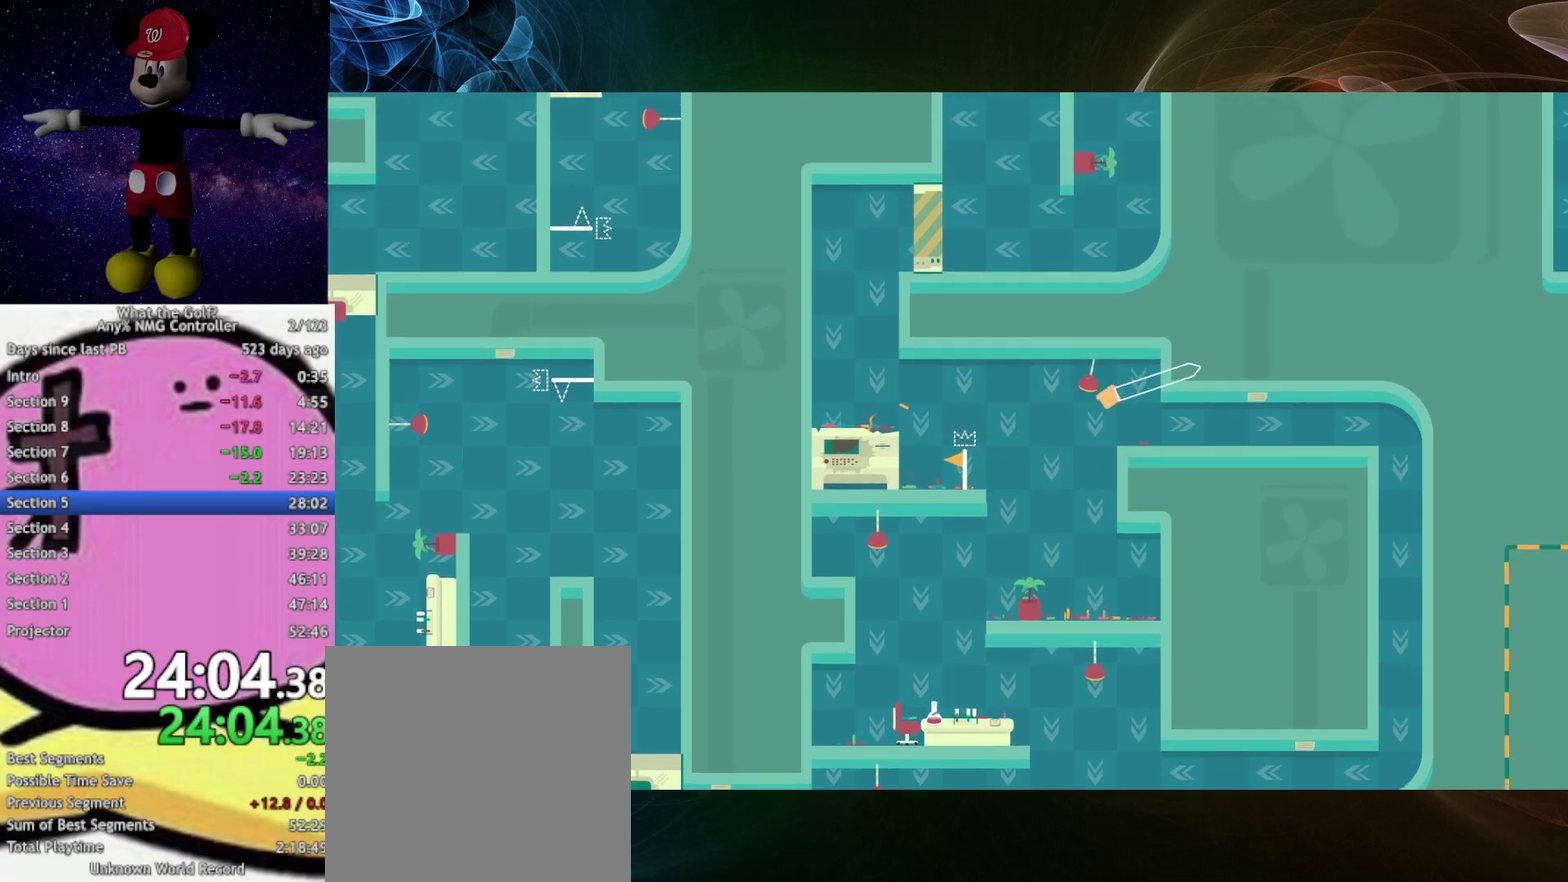
{"buttons": ["A"], "left_stick": "up-right", "right_stick": "center"}
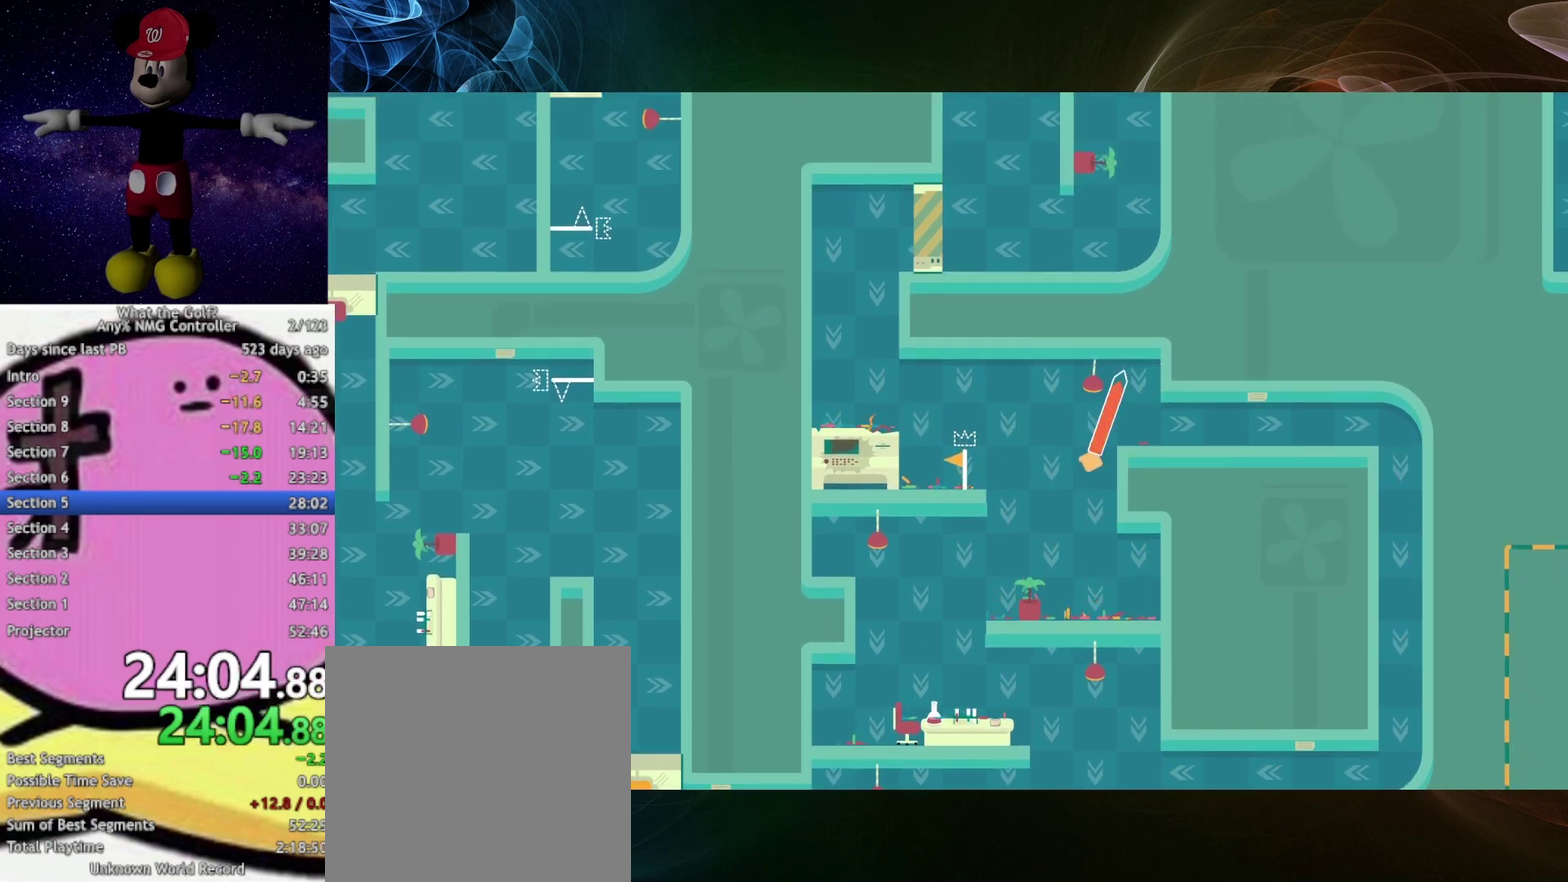
{"buttons": ["A"], "left_stick": "up-right", "right_stick": "center", "events": [[267, "A", "up"], [367, "A", "down"]]}
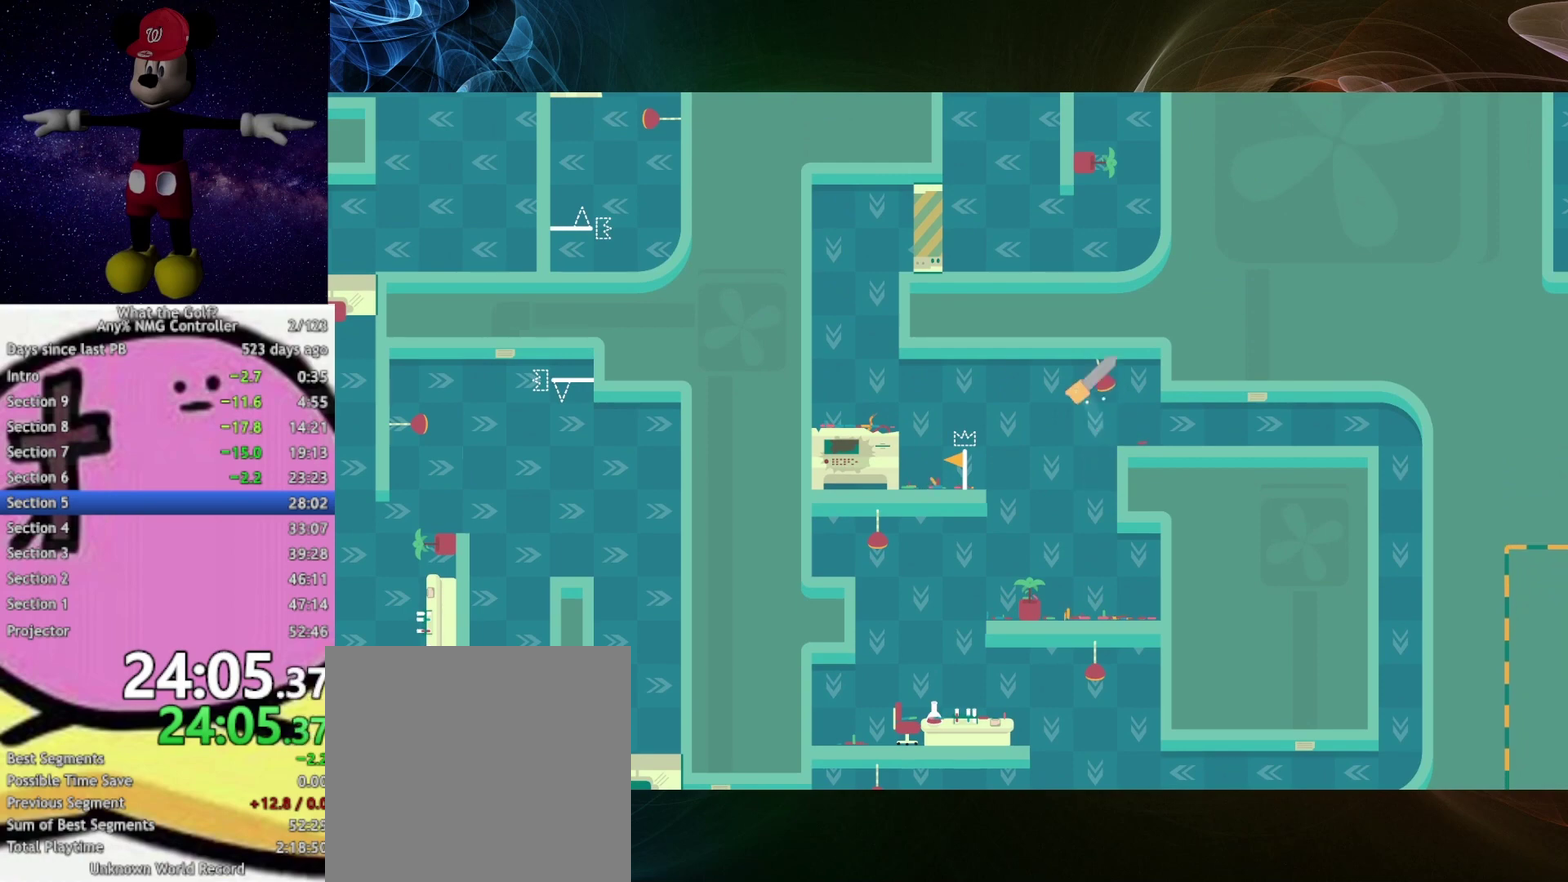
{"buttons": ["A"], "left_stick": "up-right", "right_stick": "center"}
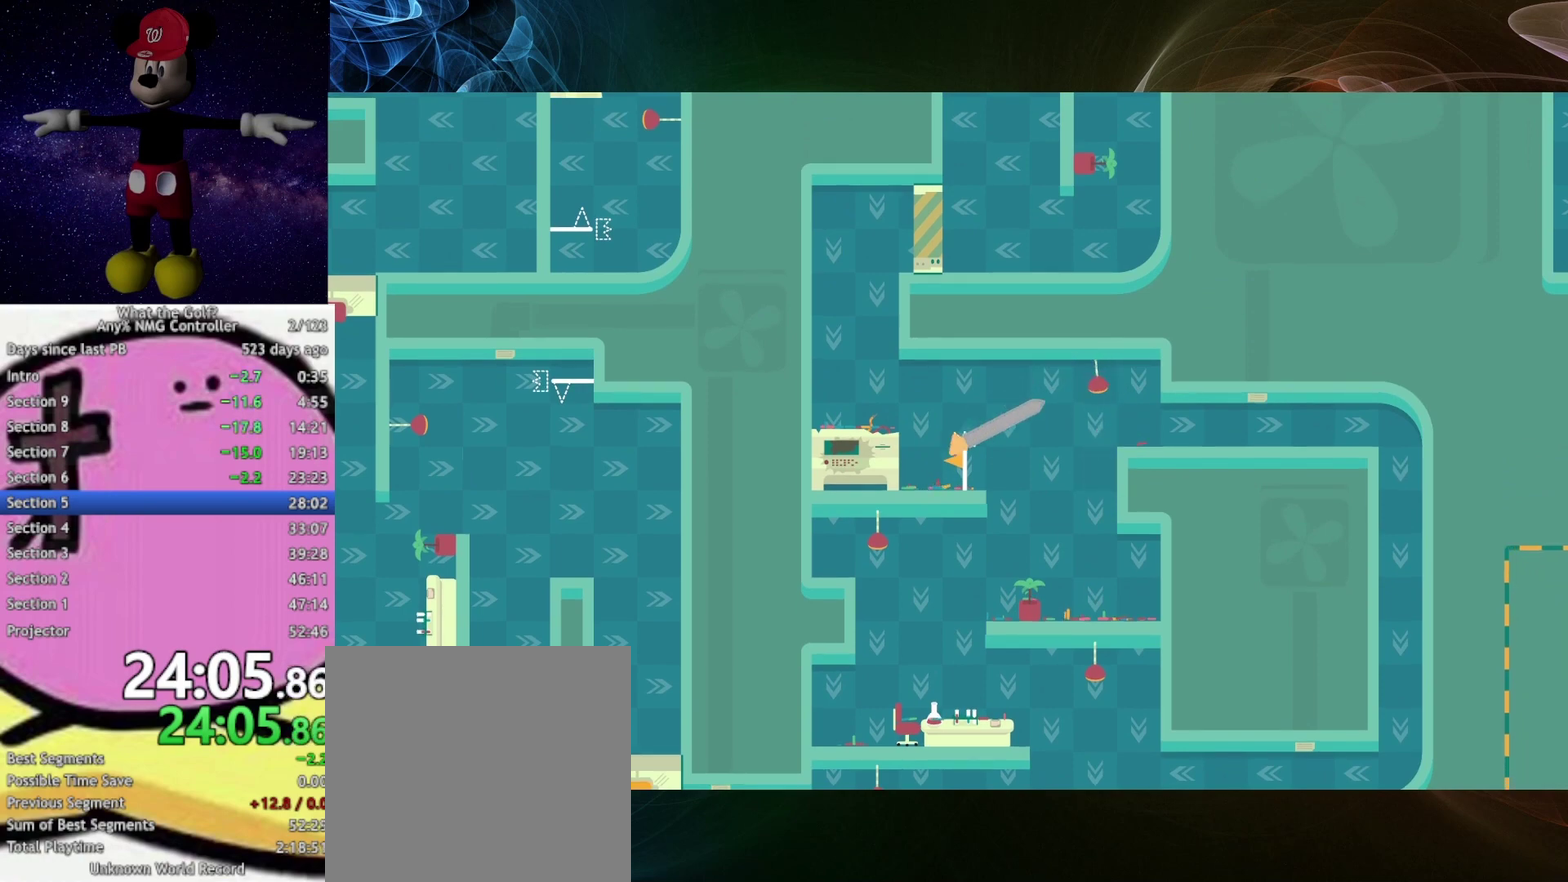
{"buttons": [], "left_stick": "center", "right_stick": "center", "events": [[367, "left_stick", "center"], [433, "A", "up"]]}